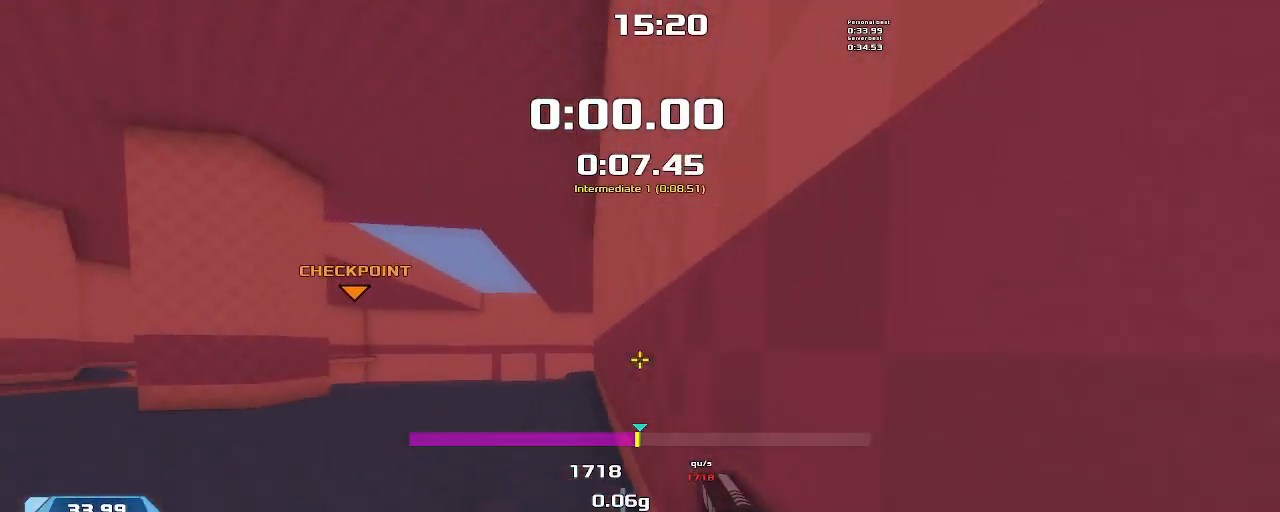
Gameplay with keyboard; each line is a JSON object with the keys held at the frame after it. "events" lists presses ("down") and releases ("up") of "down", "downshift", "left", "right", "up" and "upshift" between this image and that frame as [ms after this image, input, new state], when the widget could be followed in between. No other keys are recorded. Mouse input is not recorded. Key names are as the overlay labels them; some are game actions (e.g. jump) rather than physical keys.
{"keys": ["left", "upshift"], "events": []}
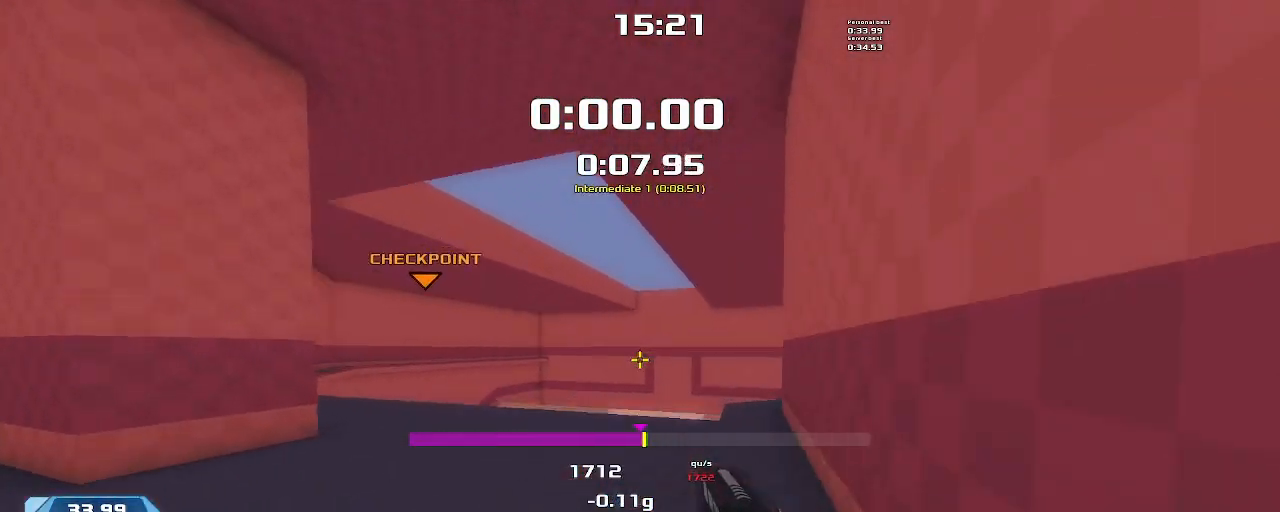
{"keys": ["downshift", "left", "upshift"], "events": [[467, "downshift", "down"]]}
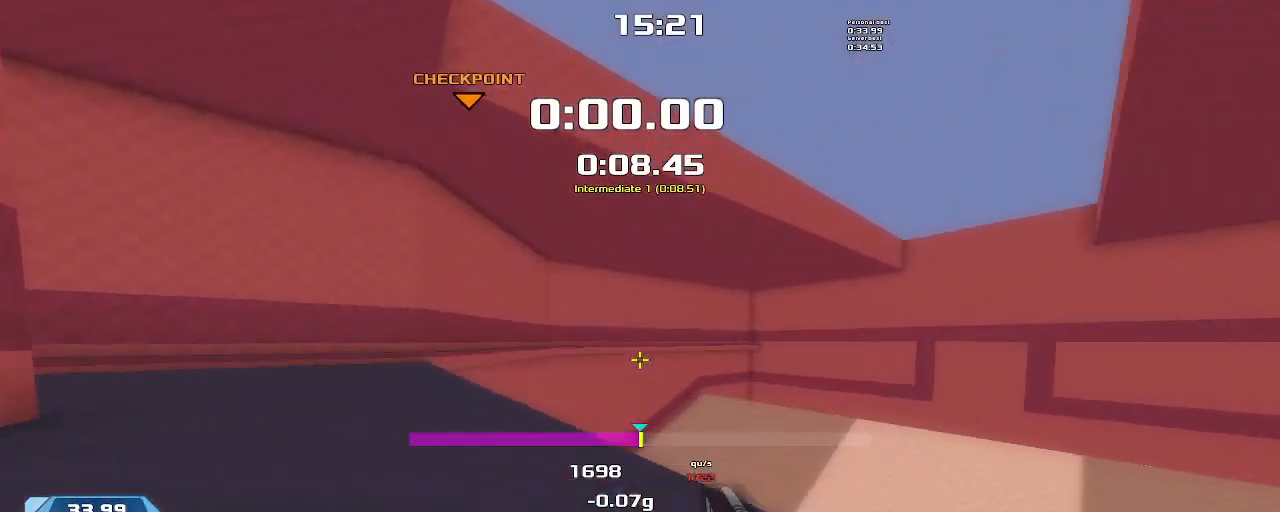
{"keys": ["downshift", "left"], "events": [[34, "upshift", "up"]]}
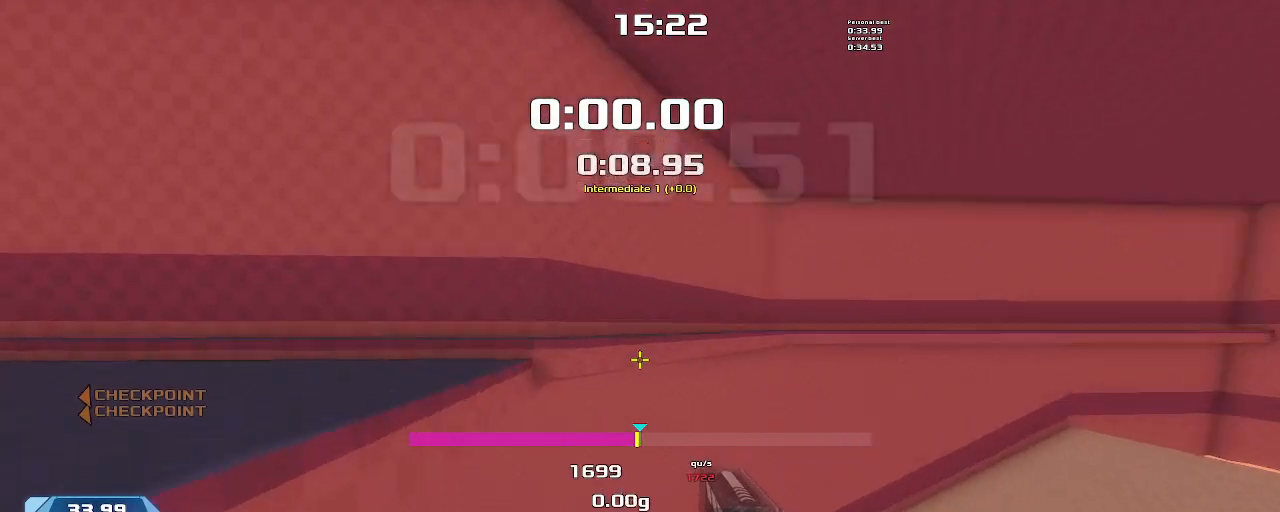
{"keys": ["left"], "events": [[400, "downshift", "up"]]}
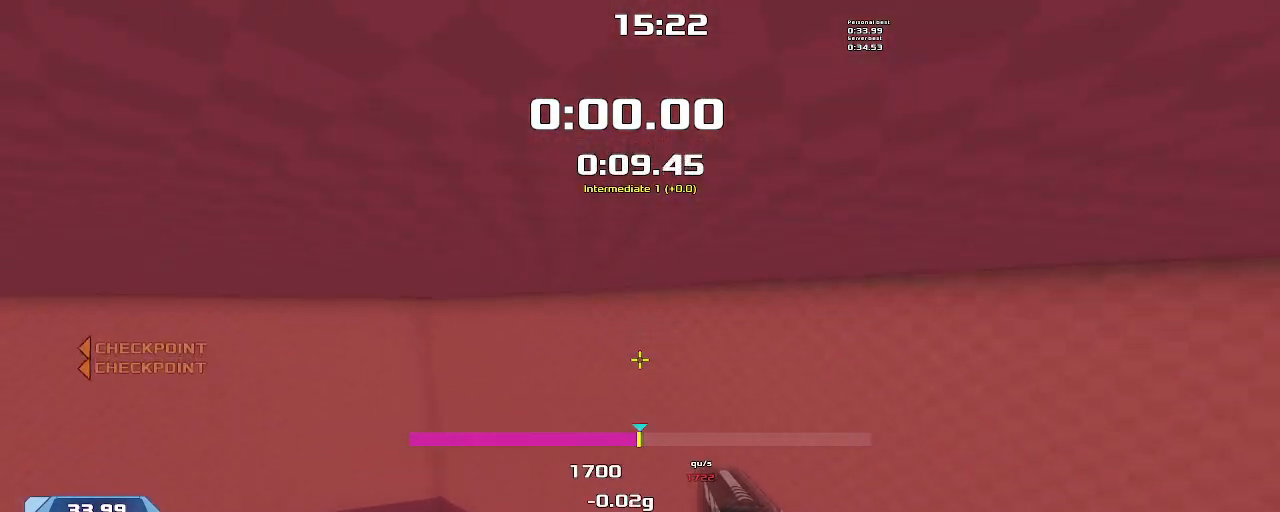
{"keys": ["left", "upshift"], "events": [[34, "upshift", "down"]]}
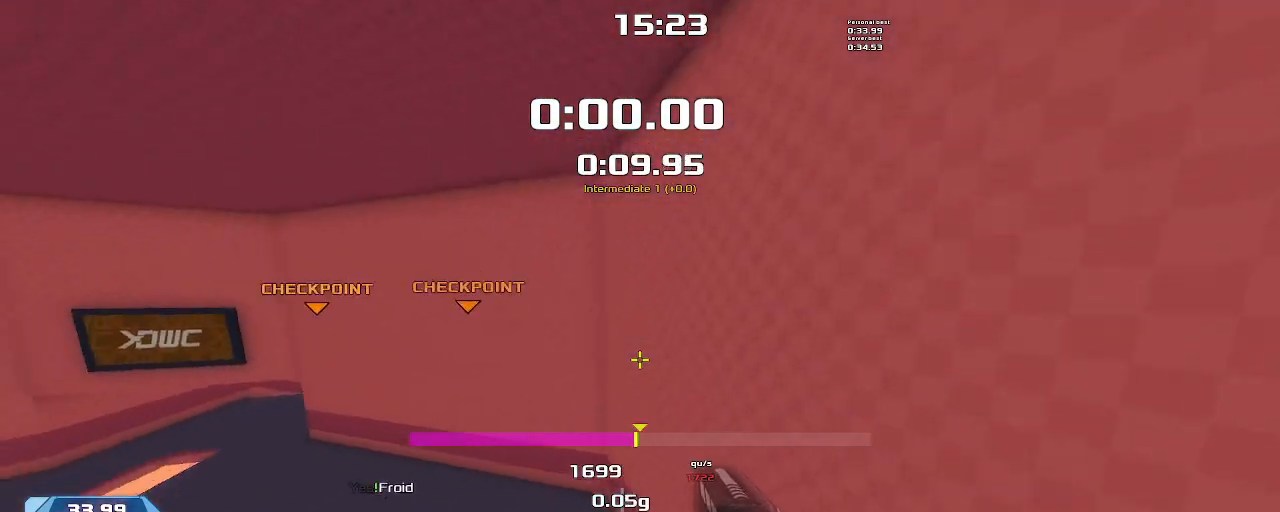
{"keys": ["left", "upshift"], "events": []}
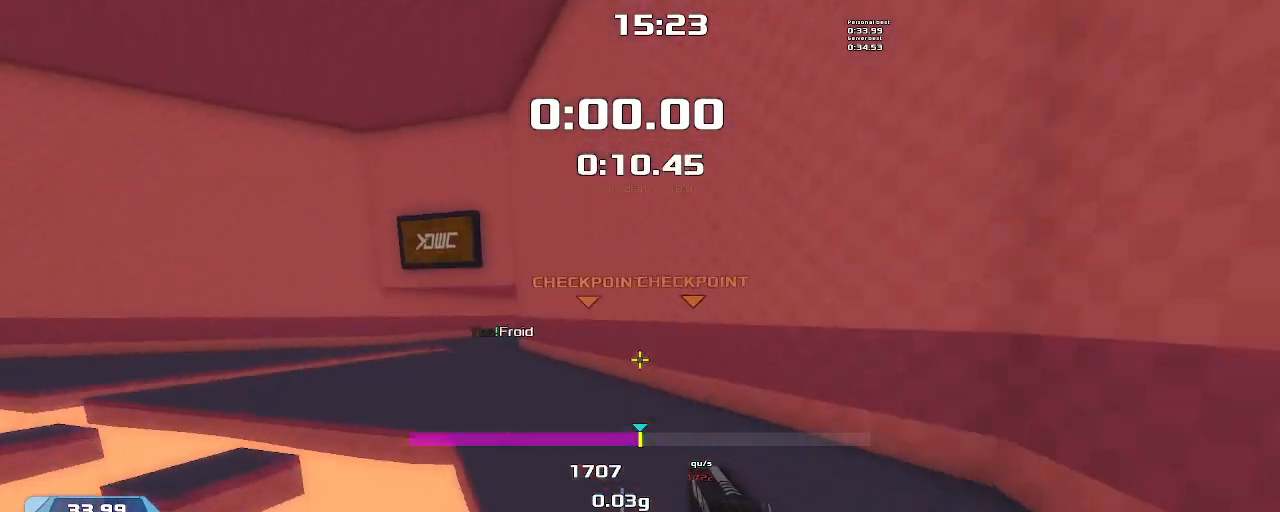
{"keys": ["right", "up", "upshift"], "events": [[434, "left", "up"], [434, "up", "down"], [500, "right", "down"]]}
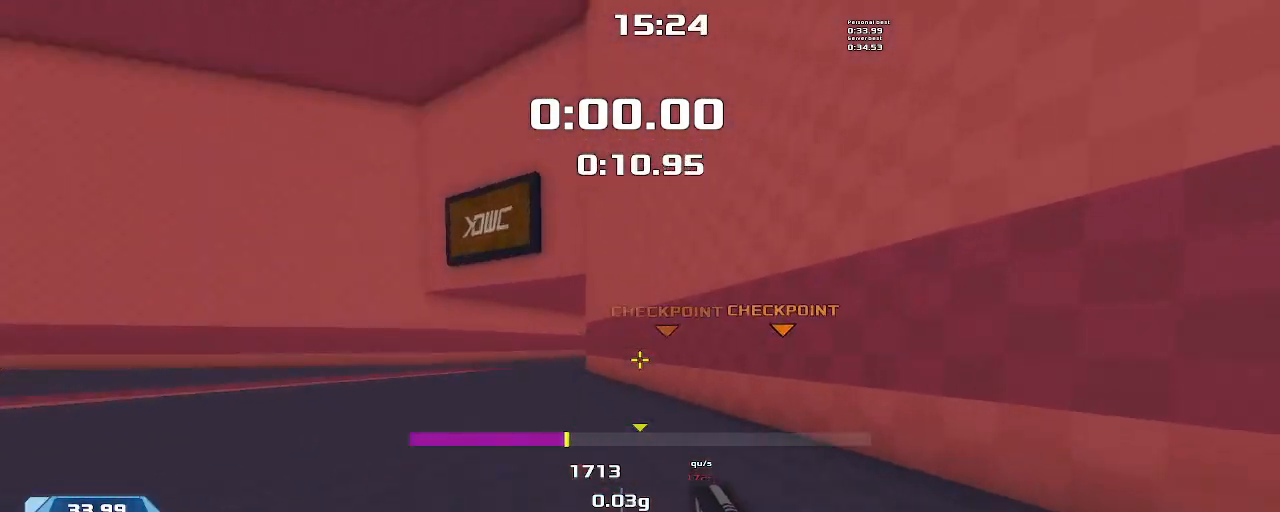
{"keys": ["right", "up", "upshift"], "events": []}
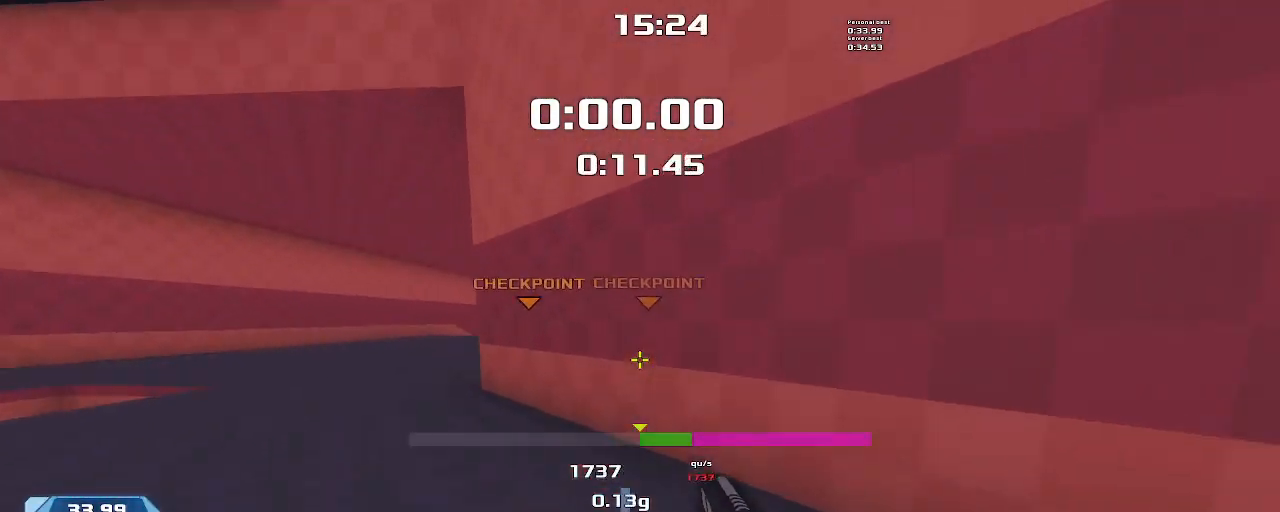
{"keys": ["up", "upshift"], "events": [[134, "right", "up"], [300, "right", "down"], [467, "right", "up"]]}
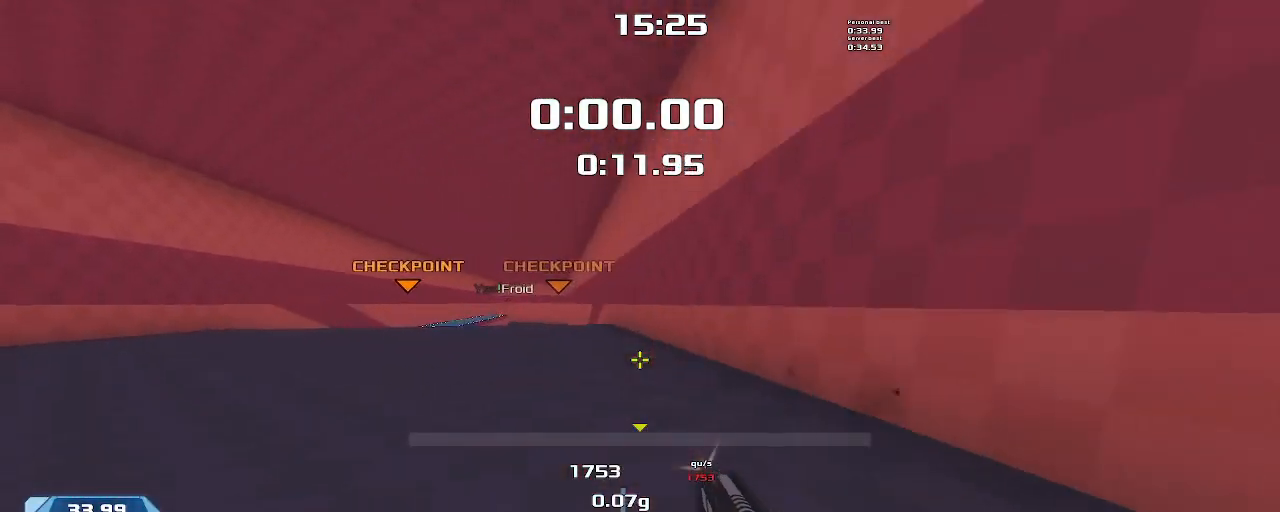
{"keys": ["up"], "events": [[134, "upshift", "up"]]}
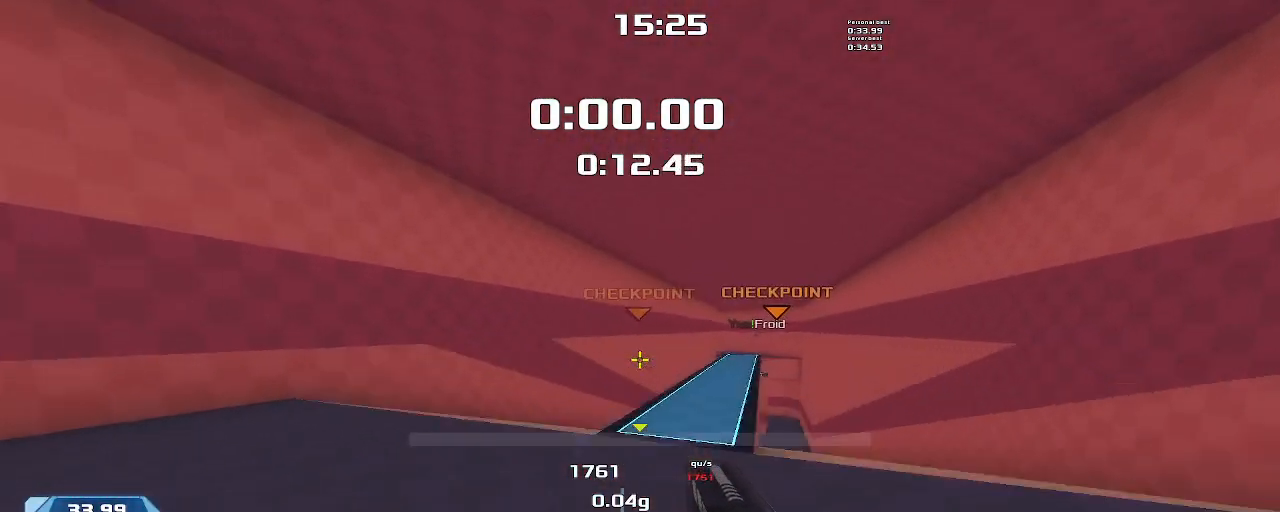
{"keys": ["left"], "events": [[67, "up", "up"], [100, "right", "down"], [367, "left", "down"], [367, "right", "up"]]}
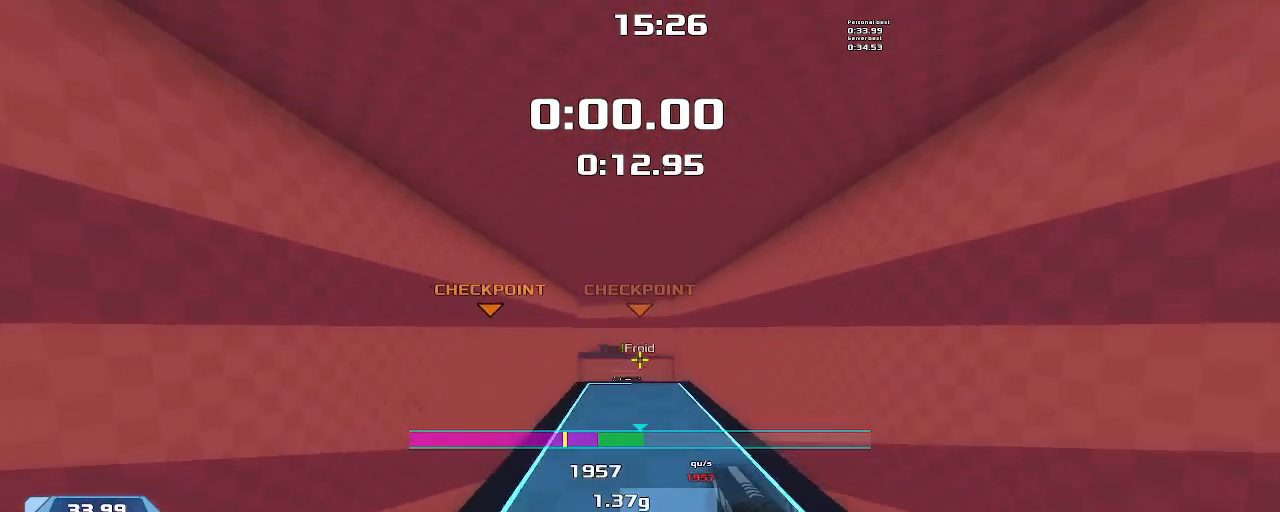
{"keys": ["left", "up", "upshift"], "events": [[34, "left", "up"], [67, "right", "down"], [167, "up", "down"], [200, "right", "up"], [200, "upshift", "down"], [234, "left", "down"]]}
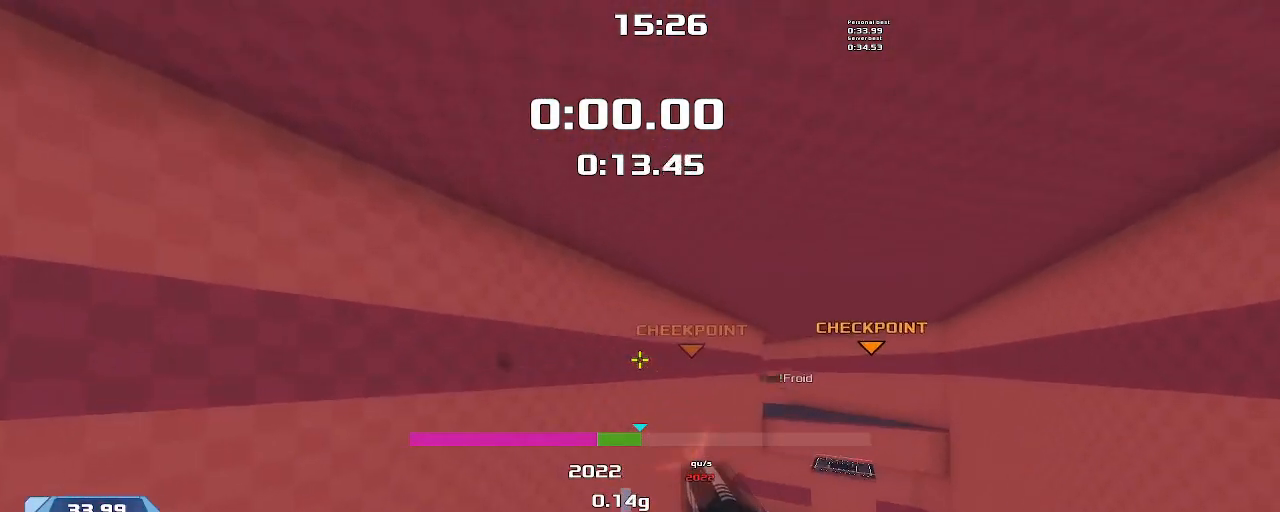
{"keys": ["left", "upshift"], "events": [[300, "left", "up"], [300, "up", "up"], [400, "left", "down"]]}
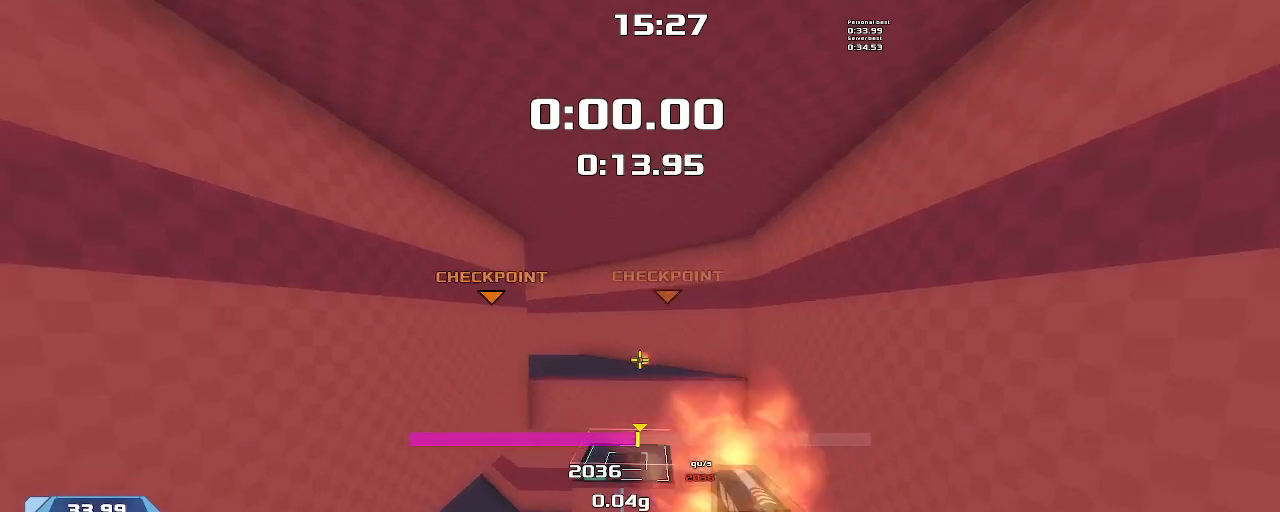
{"keys": ["left", "upshift"], "events": []}
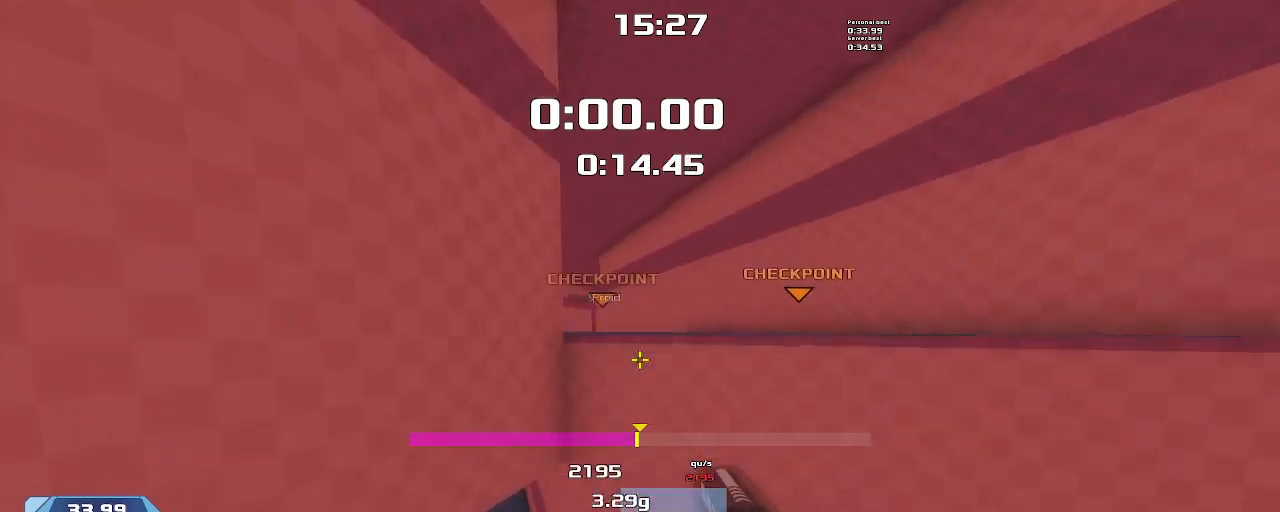
{"keys": ["right", "upshift"], "events": [[467, "left", "up"], [500, "right", "down"]]}
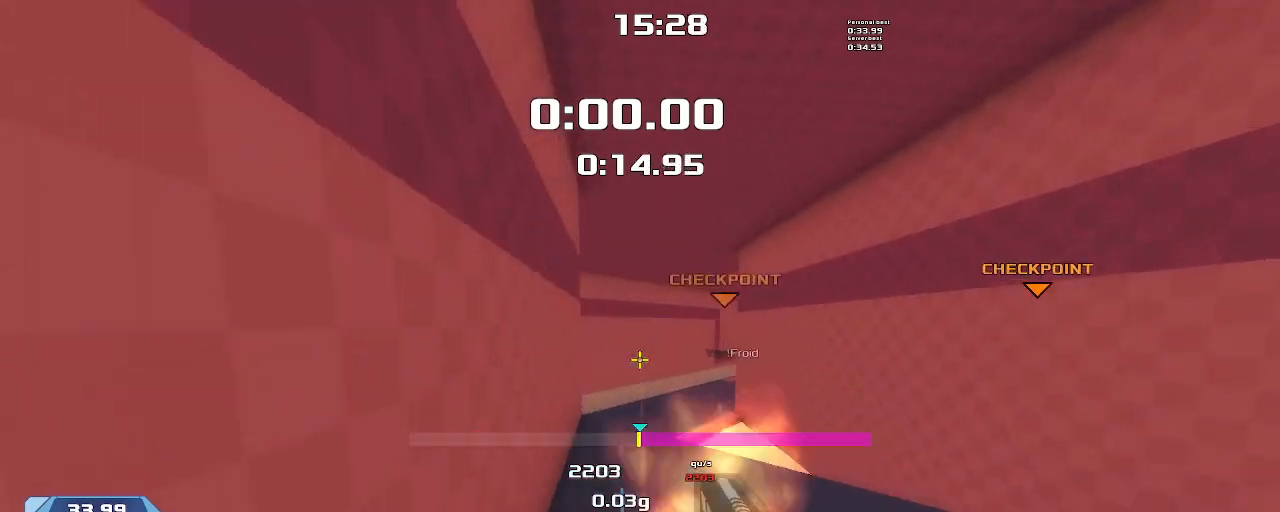
{"keys": ["right", "upshift"], "events": []}
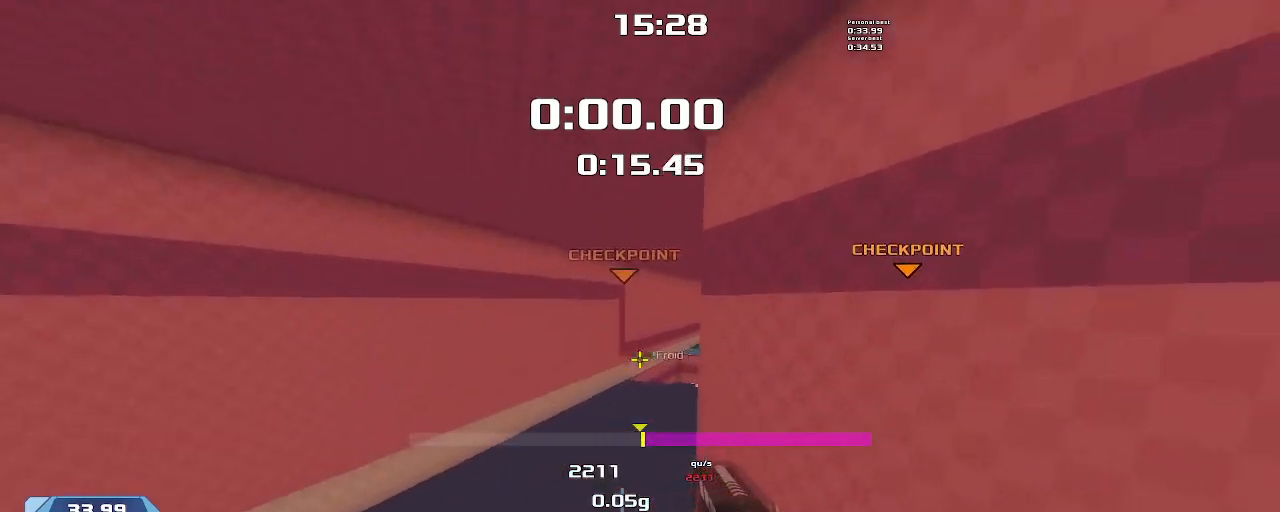
{"keys": ["right", "upshift"], "events": []}
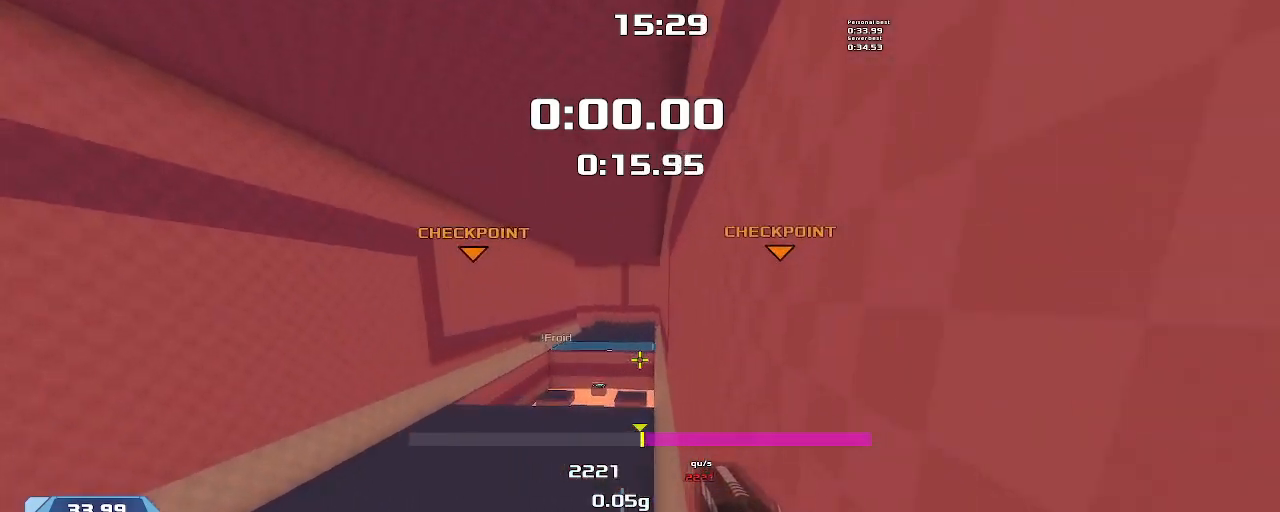
{"keys": ["right", "upshift"], "events": []}
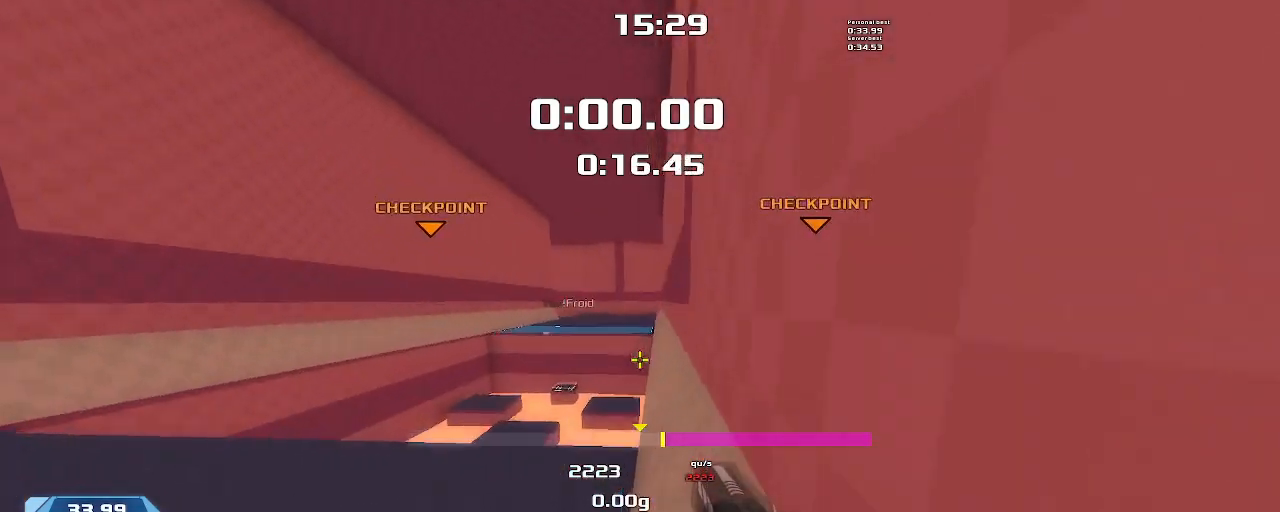
{"keys": ["right", "upshift"], "events": []}
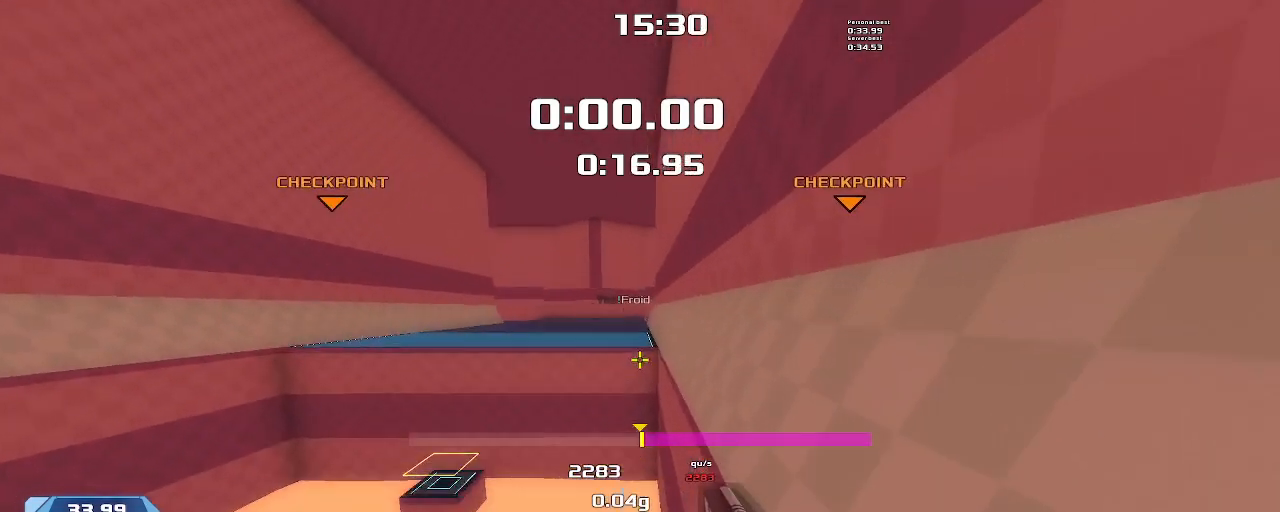
{"keys": ["left", "upshift"], "events": [[167, "left", "down"], [167, "right", "up"]]}
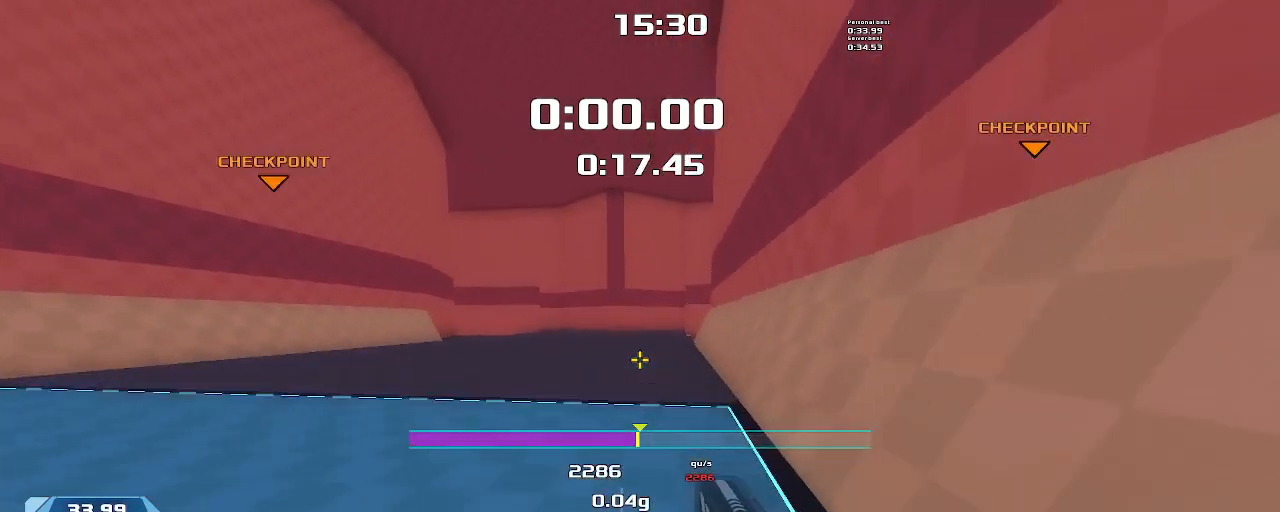
{"keys": ["left", "upshift"], "events": []}
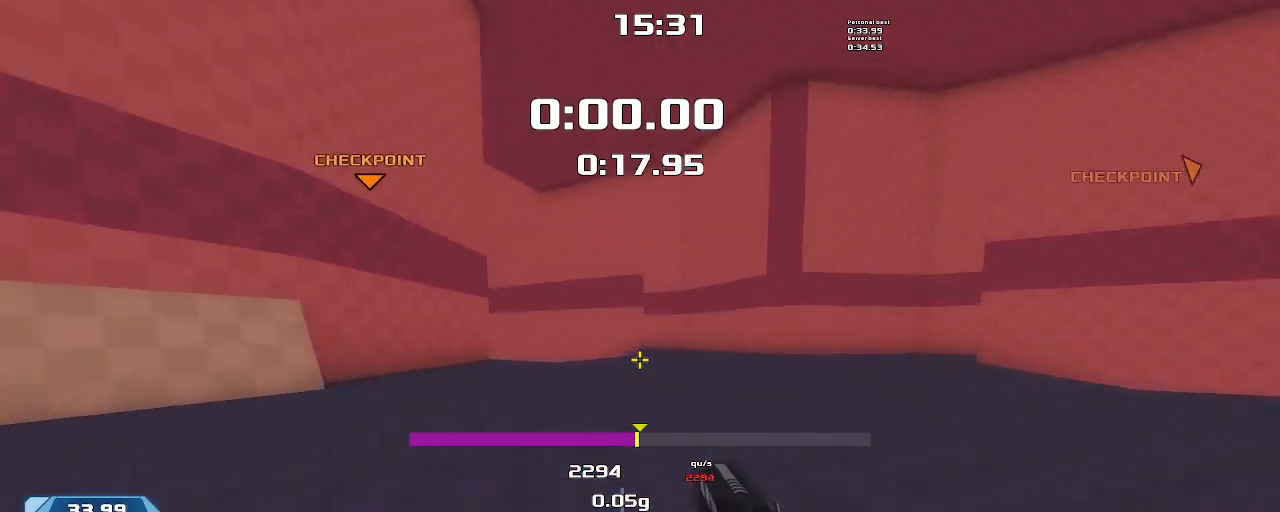
{"keys": ["left", "upshift"], "events": []}
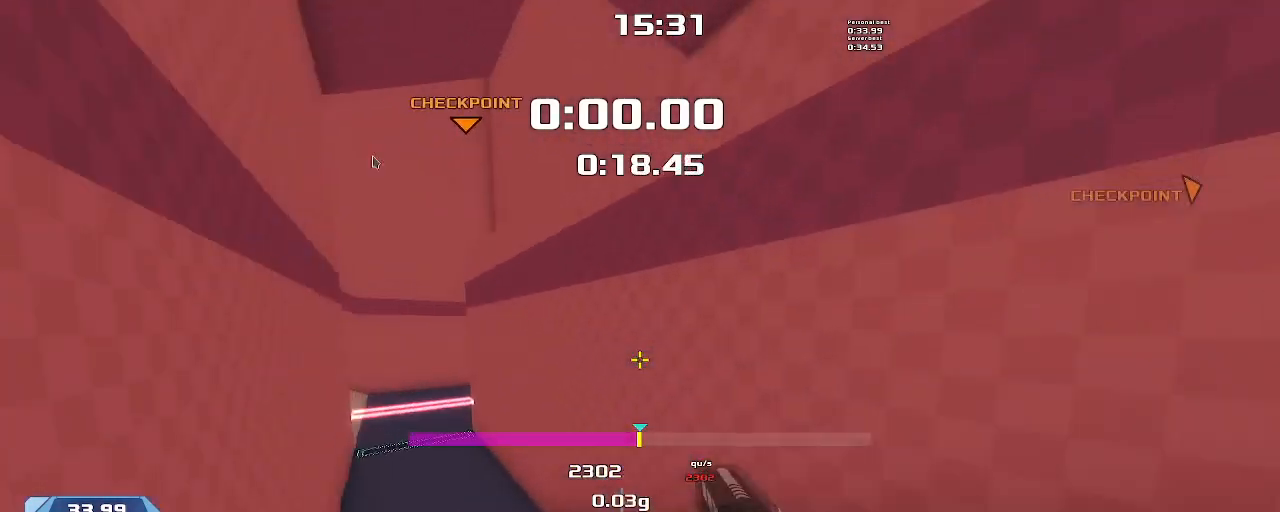
{"keys": ["left", "upshift"], "events": []}
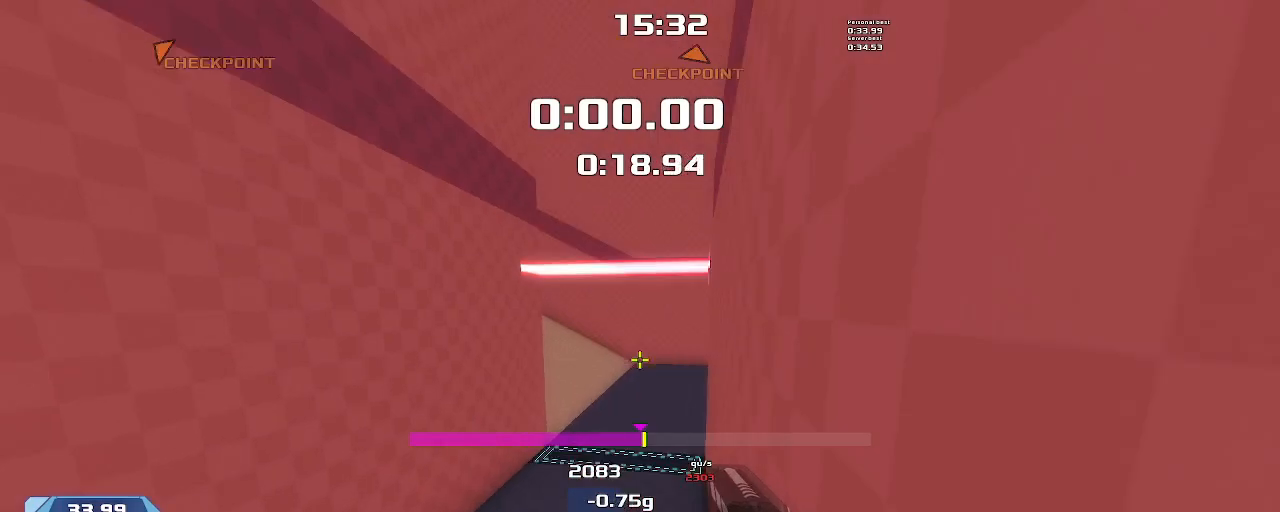
{"keys": ["left", "upshift"], "events": []}
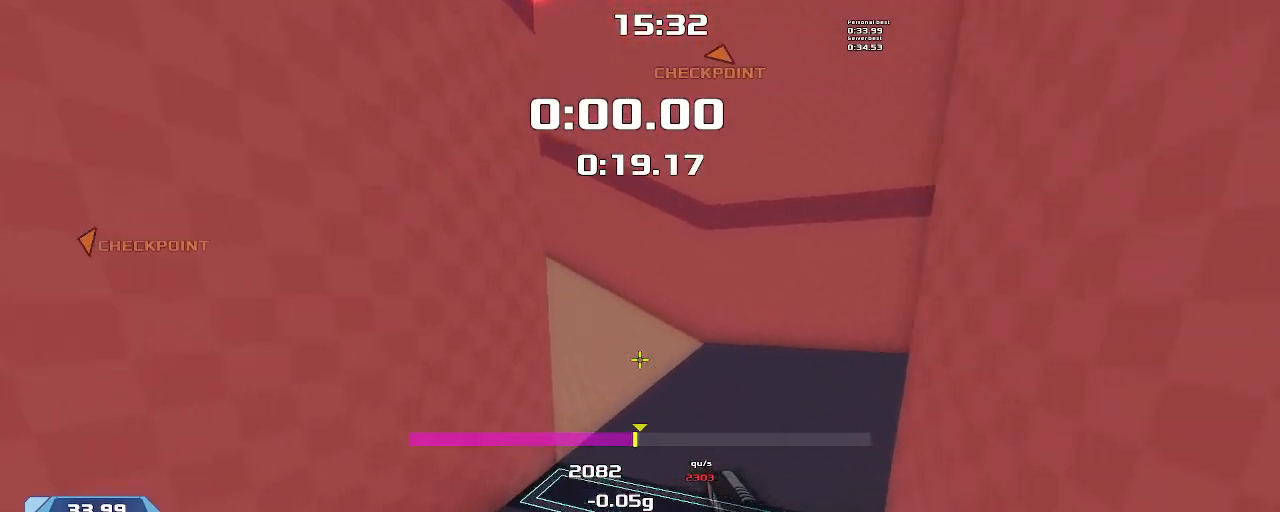
{"keys": ["left", "upshift"], "events": []}
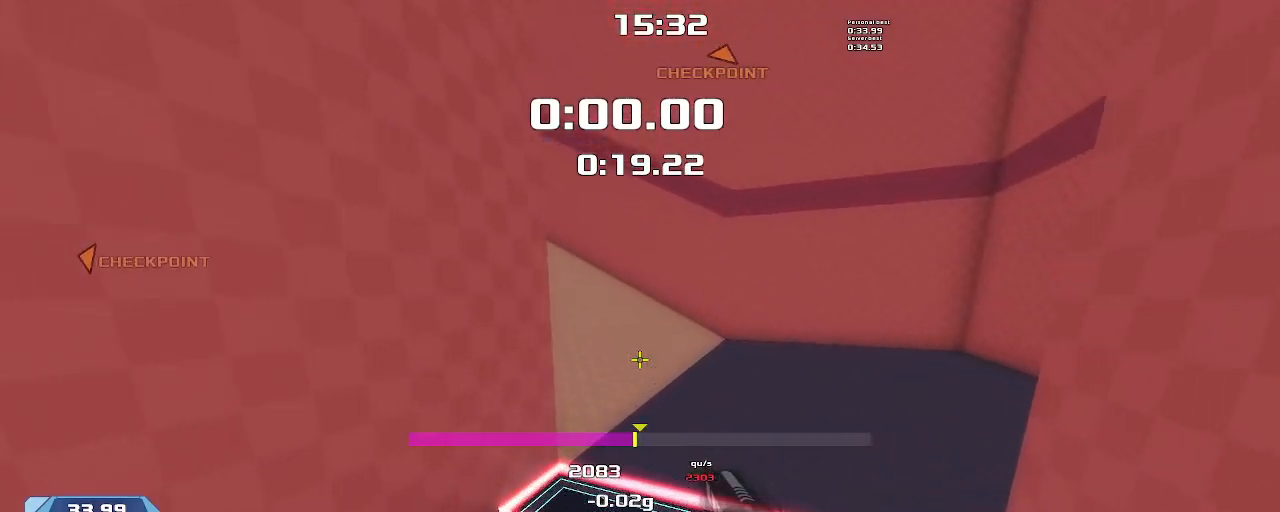
{"keys": ["left", "upshift"], "events": []}
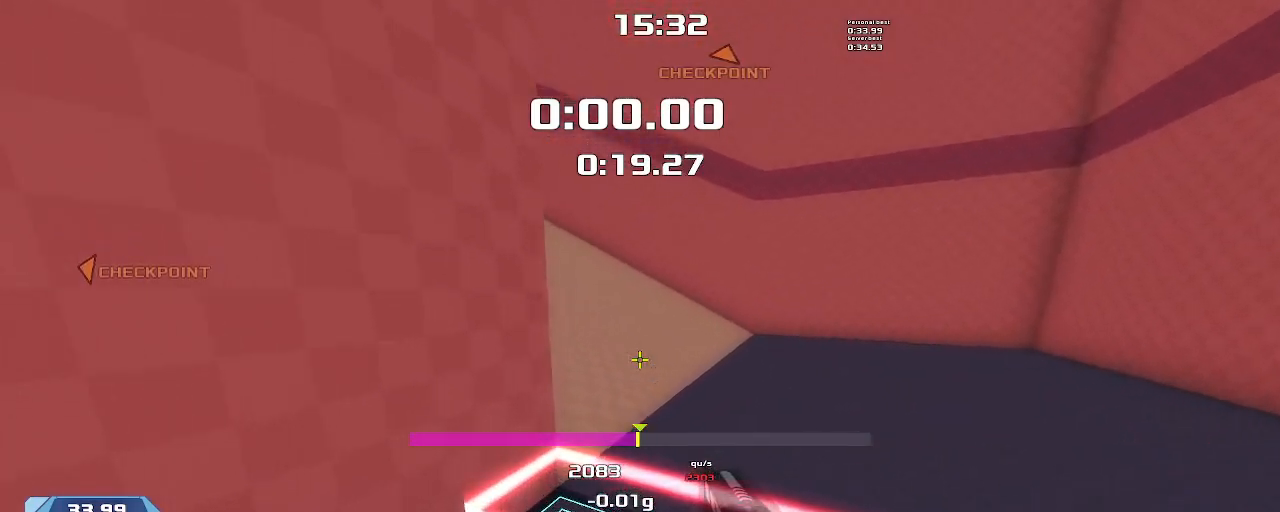
{"keys": ["left", "upshift"], "events": []}
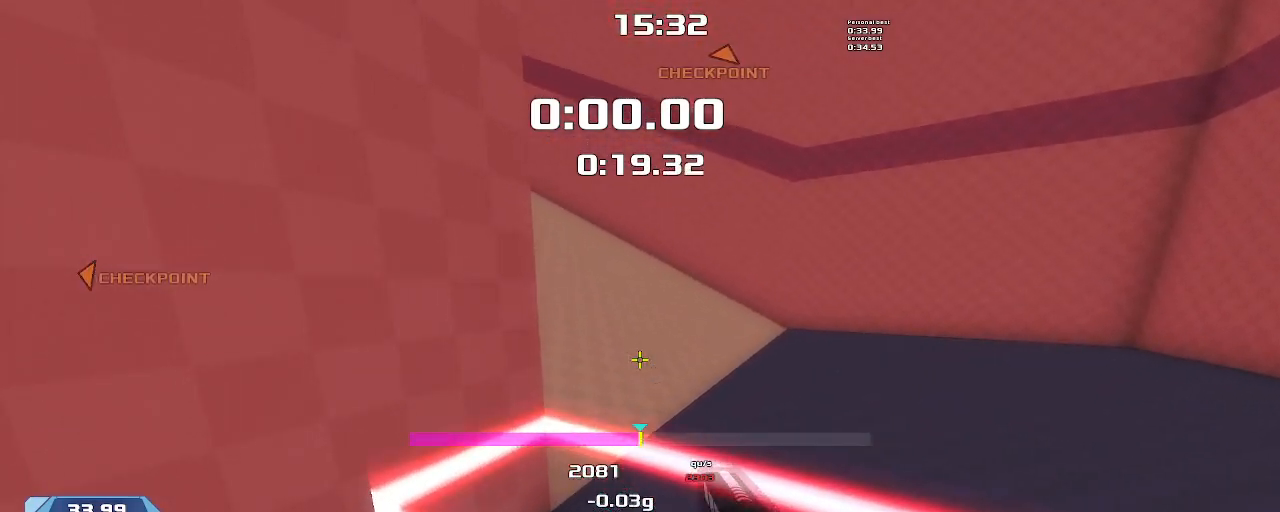
{"keys": ["left", "upshift"], "events": []}
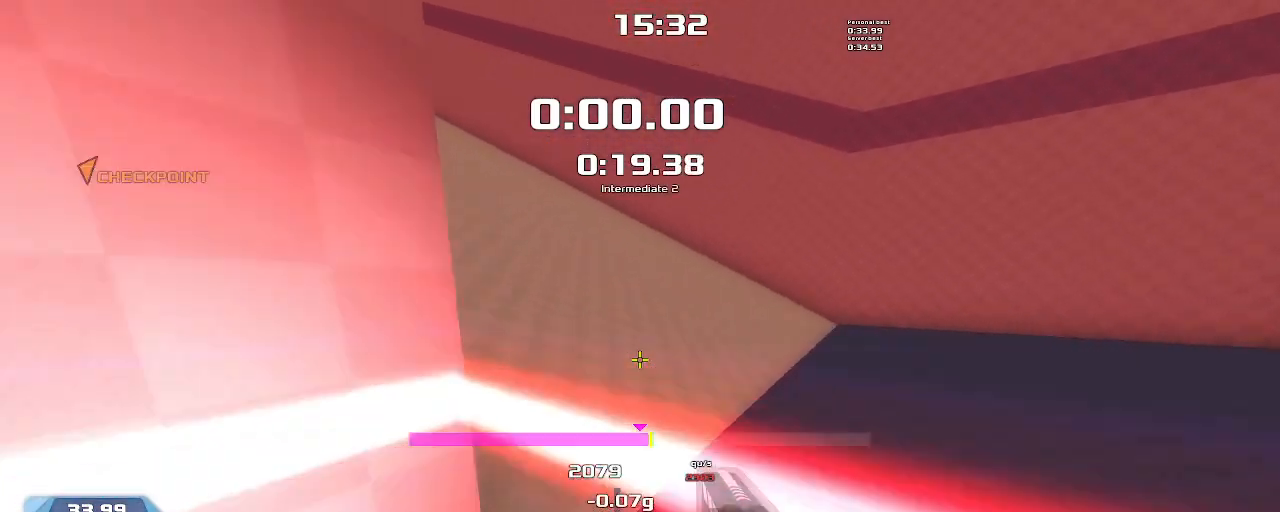
{"keys": ["left", "upshift"], "events": []}
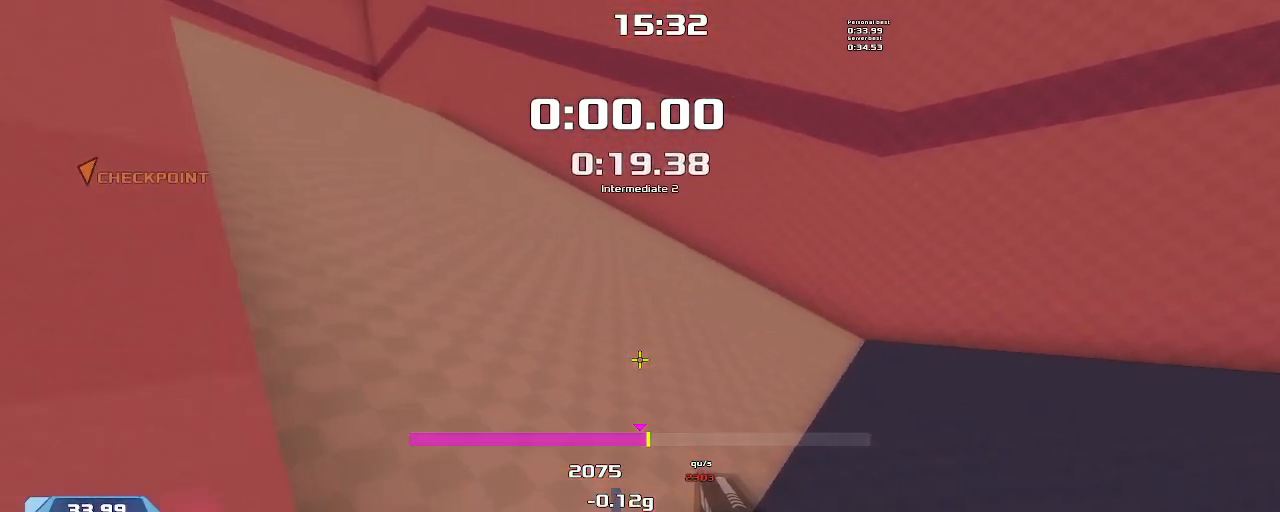
{"keys": ["left", "upshift"], "events": []}